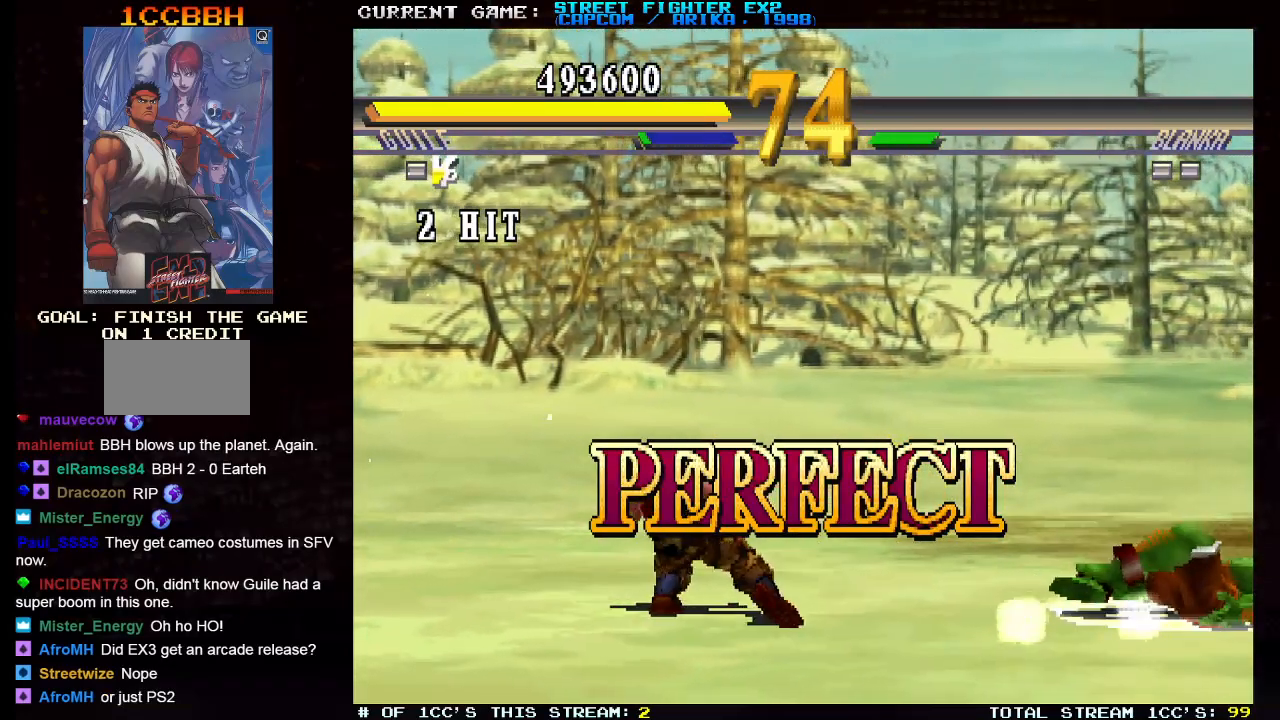
Gameplay with a controller (arcade stick); each line is a JSON object with the inputs held at the frame after it. "events" lists button and stick changes between this image and that frame as [ms after this image, input, new state], when the widget could be followed in between. Not read: HK HP L3 R3.
{"buttons": [], "left_stick": "down-left", "events": []}
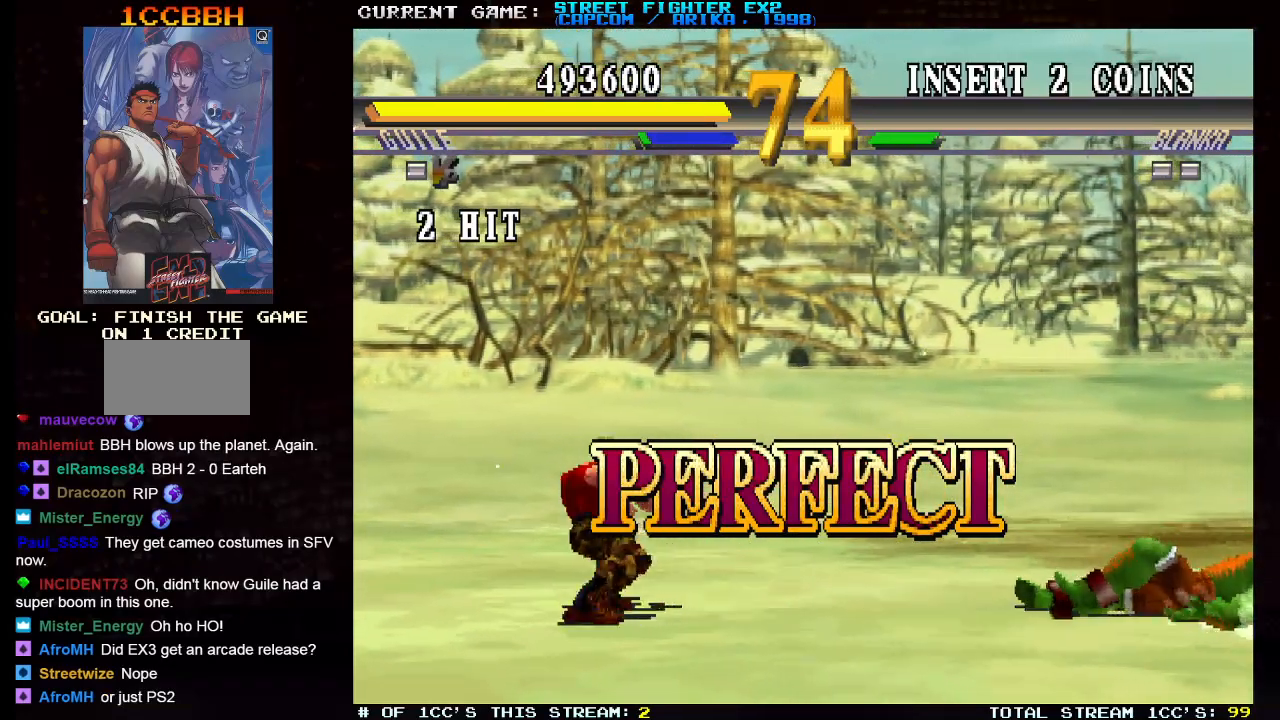
{"buttons": [], "left_stick": "down-left", "events": [[283, "CROSS", "down"], [300, "CROSS", "up"], [333, "CROSS", "down"], [367, "CROSS", "up"]]}
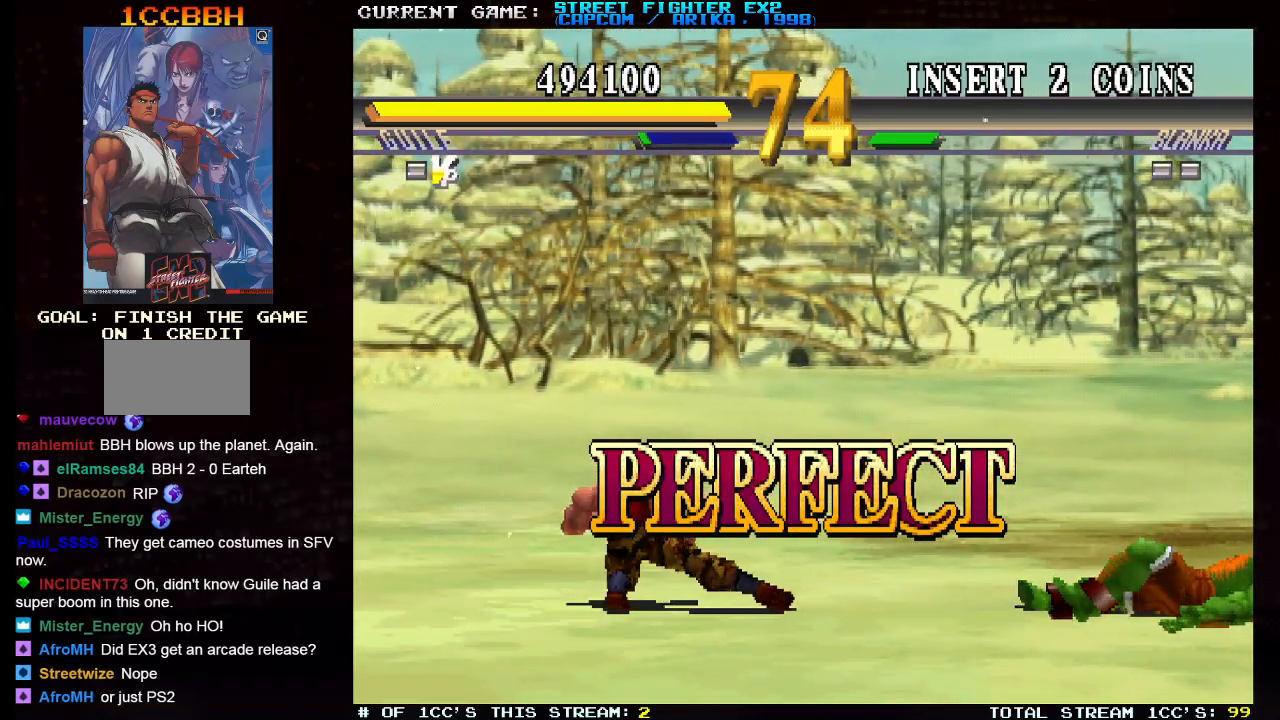
{"buttons": [], "left_stick": "down-left", "events": [[200, "CROSS", "down"], [233, "CROSS", "up"], [267, "CROSS", "down"], [317, "CROSS", "up"]]}
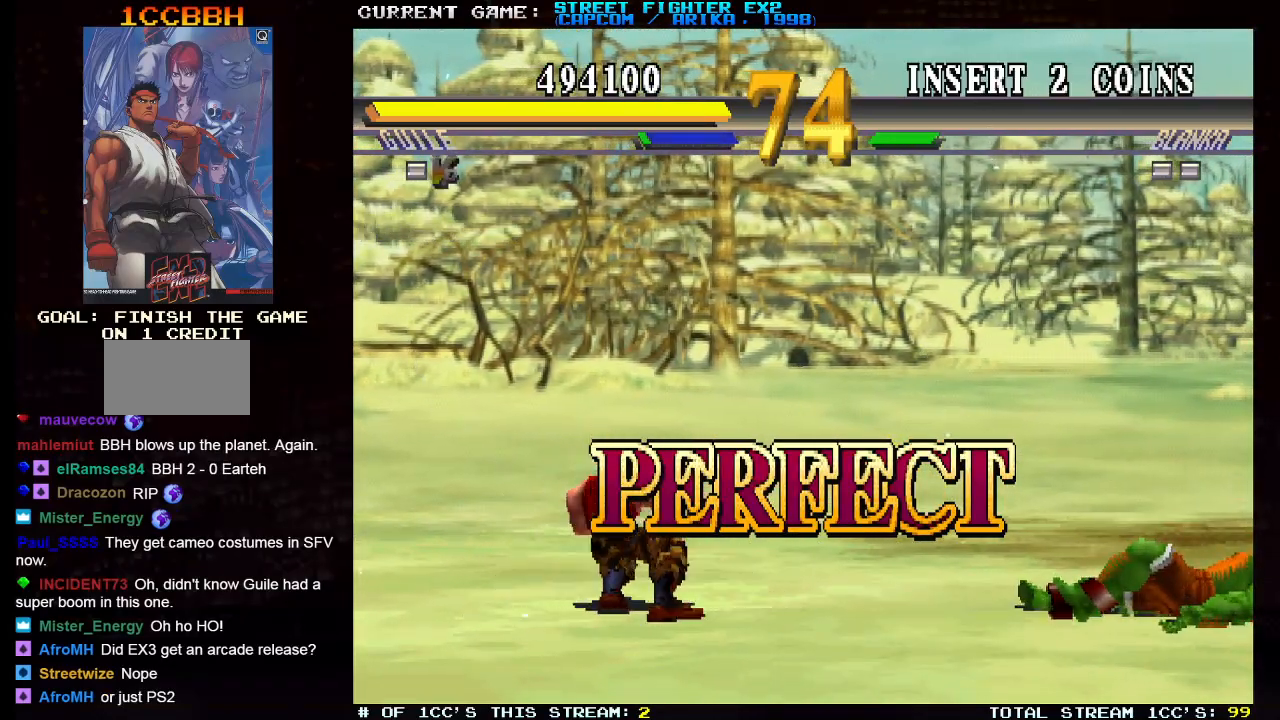
{"buttons": [], "left_stick": "down-left", "events": [[133, "CROSS", "down"], [150, "CROSS", "up"], [167, "CROSS", "down"], [217, "CROSS", "up"]]}
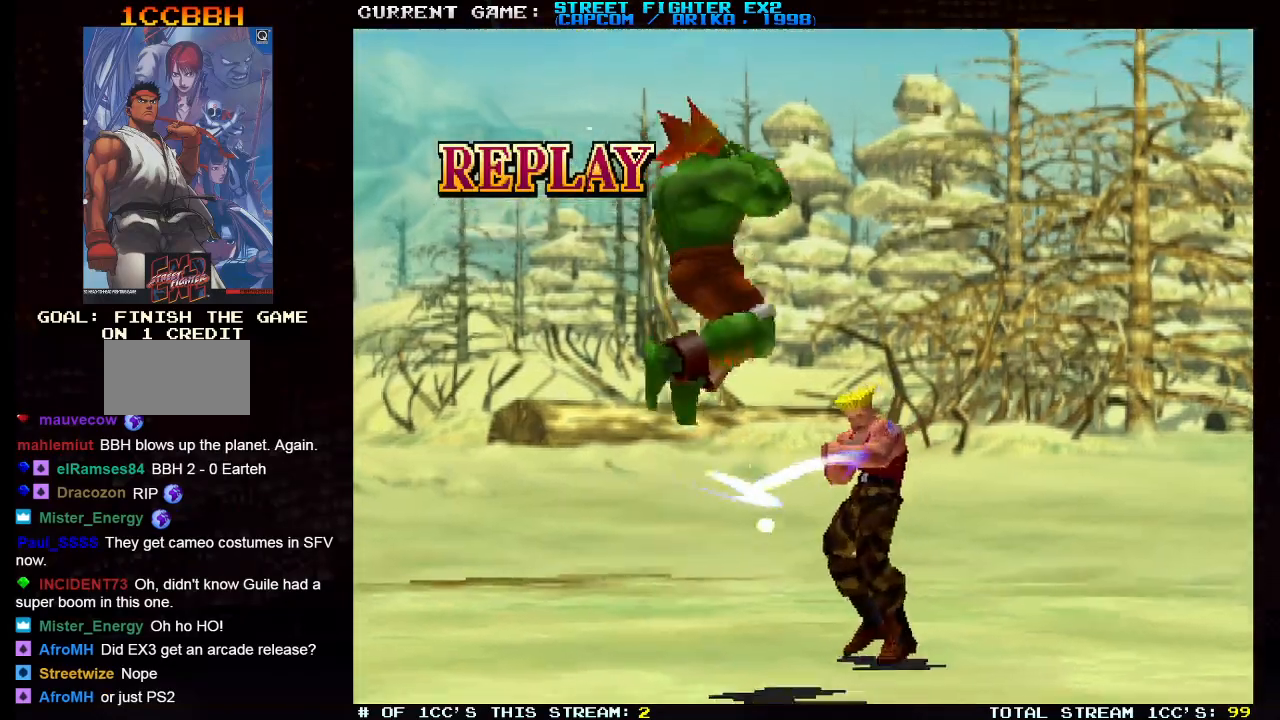
{"buttons": [], "left_stick": "center", "events": [[83, "left_stick", "center"]]}
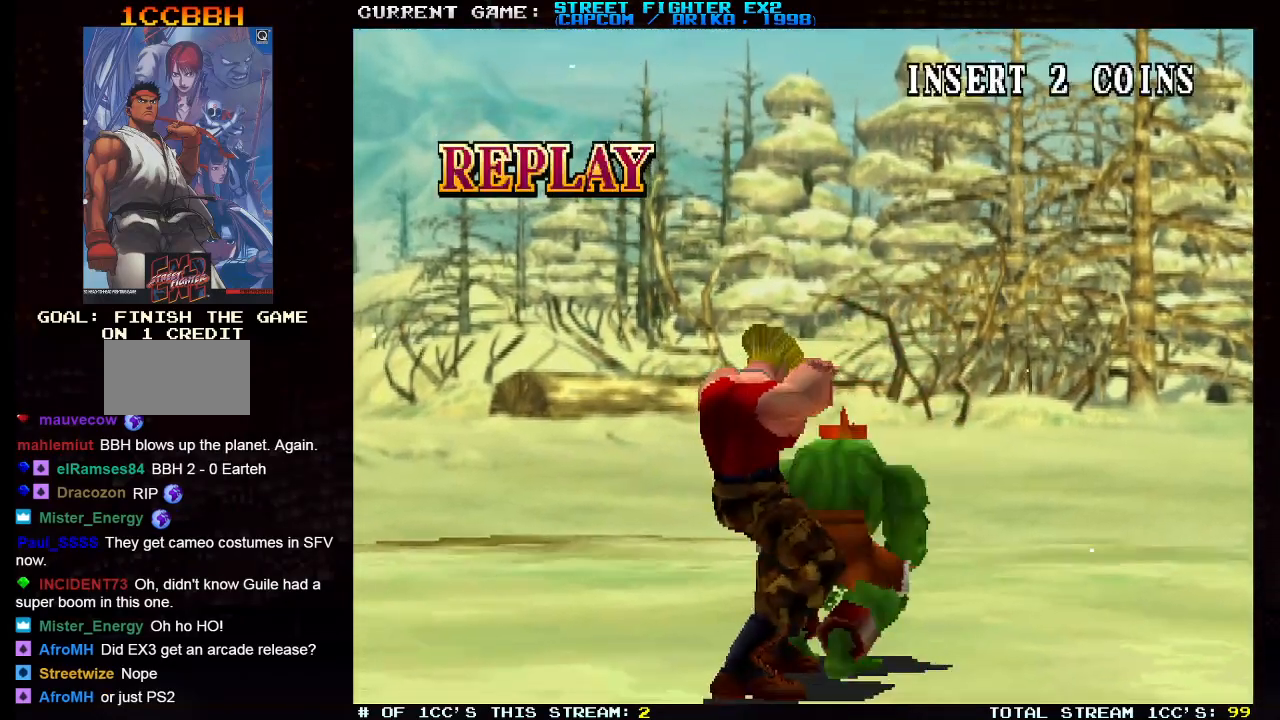
{"buttons": [], "left_stick": "center", "events": []}
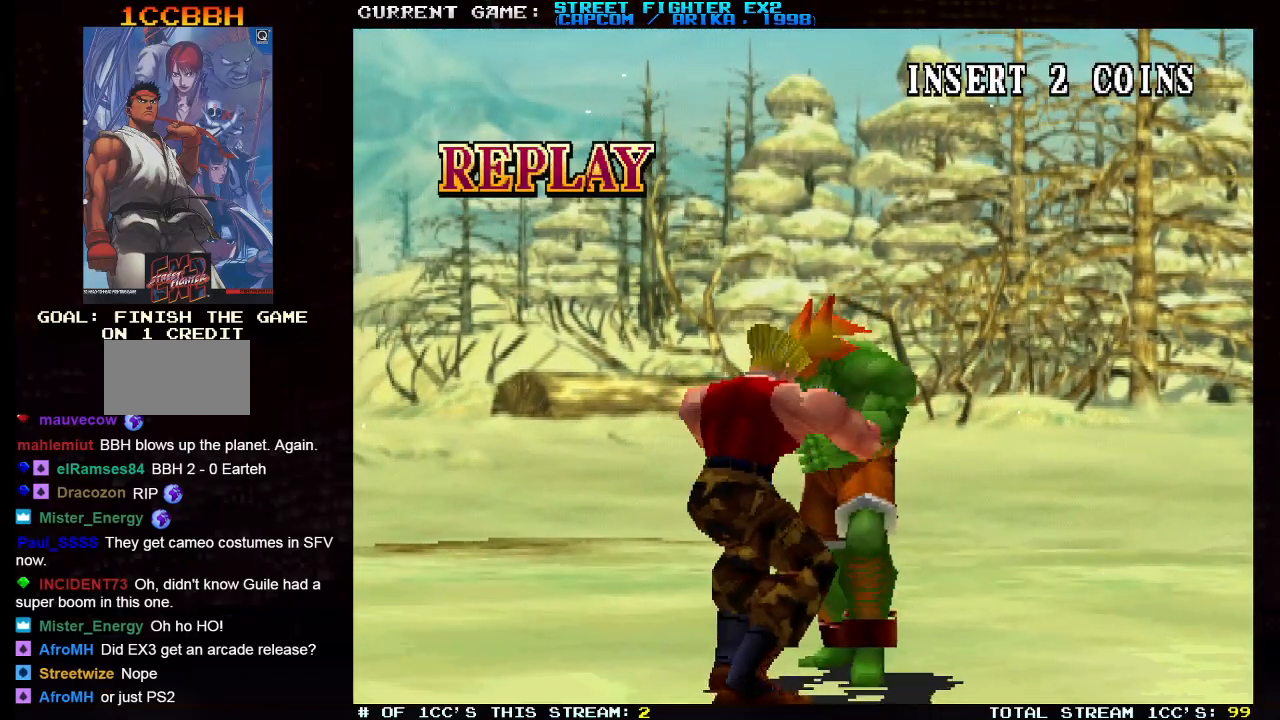
{"buttons": [], "left_stick": "center", "events": []}
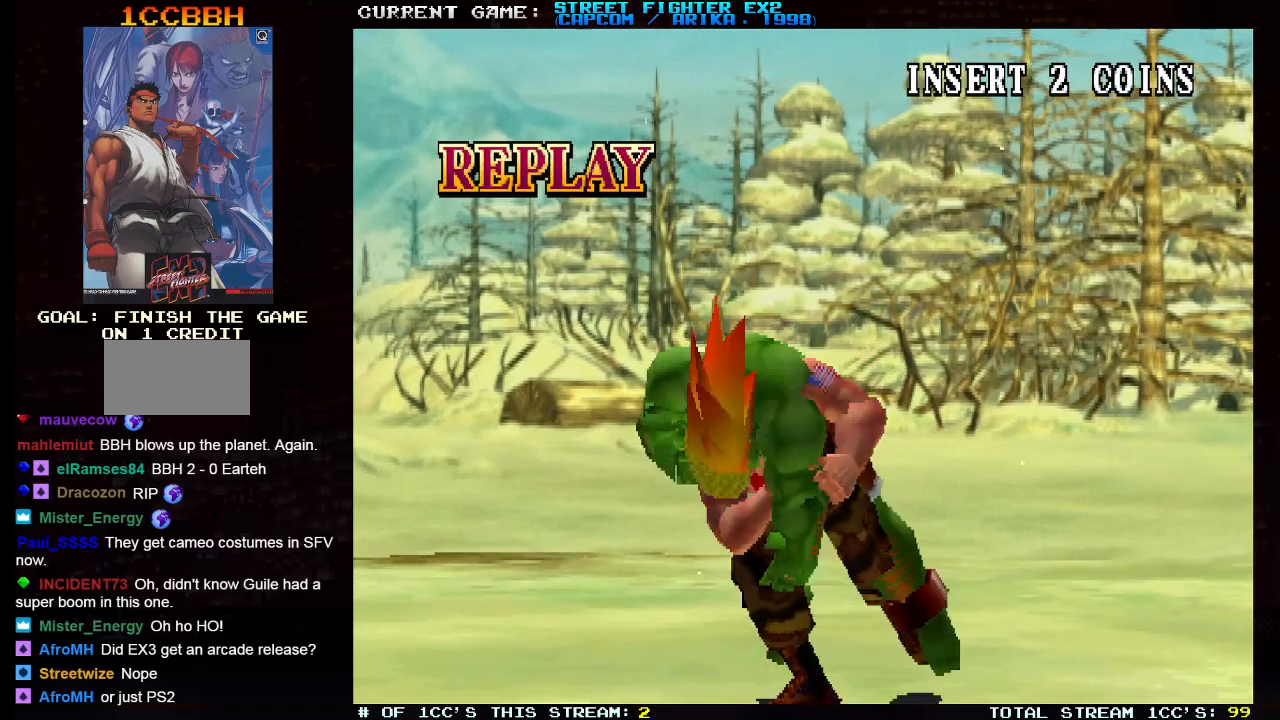
{"buttons": [], "left_stick": "center", "events": []}
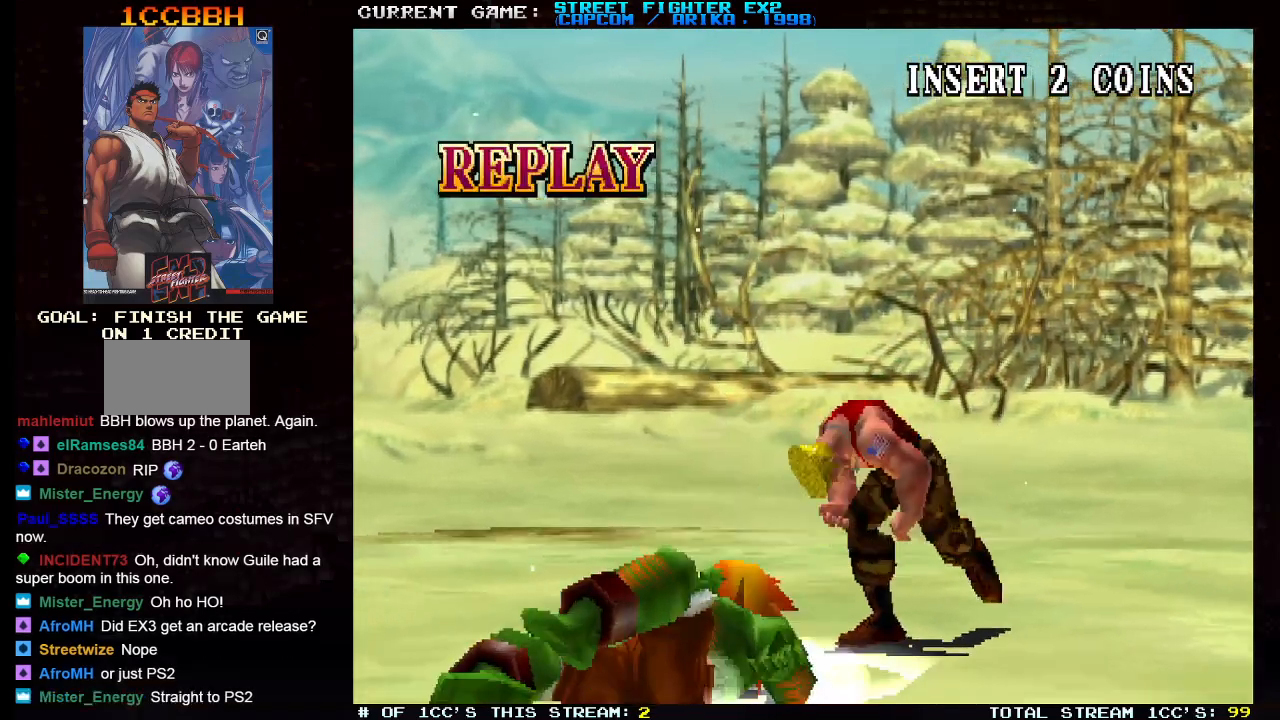
{"buttons": [], "left_stick": "center", "events": []}
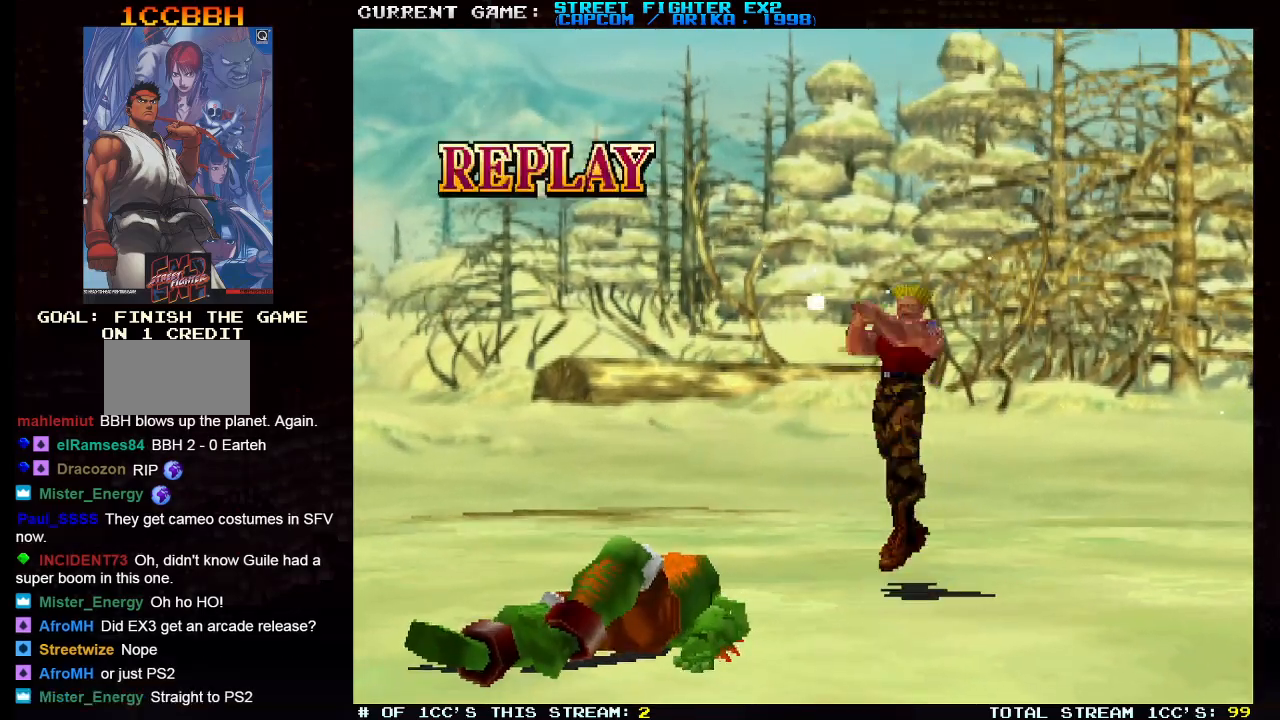
{"buttons": [], "left_stick": "center", "events": []}
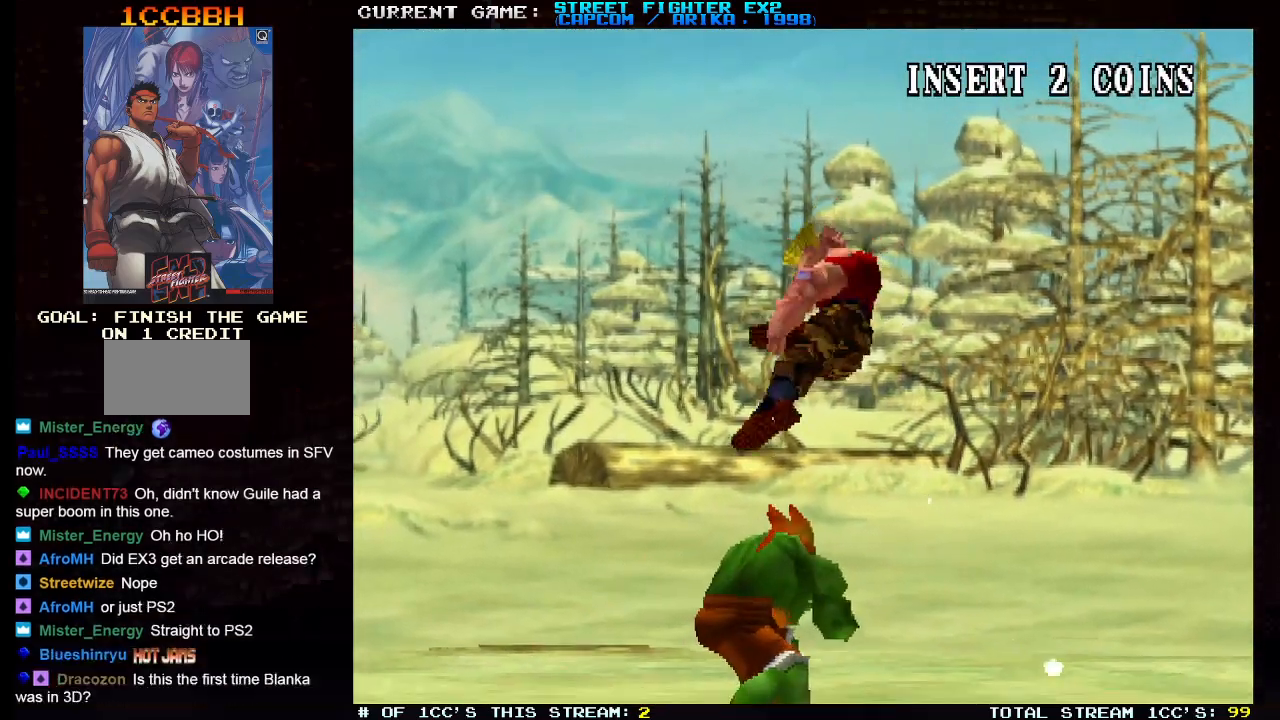
{"buttons": [], "left_stick": "center", "events": []}
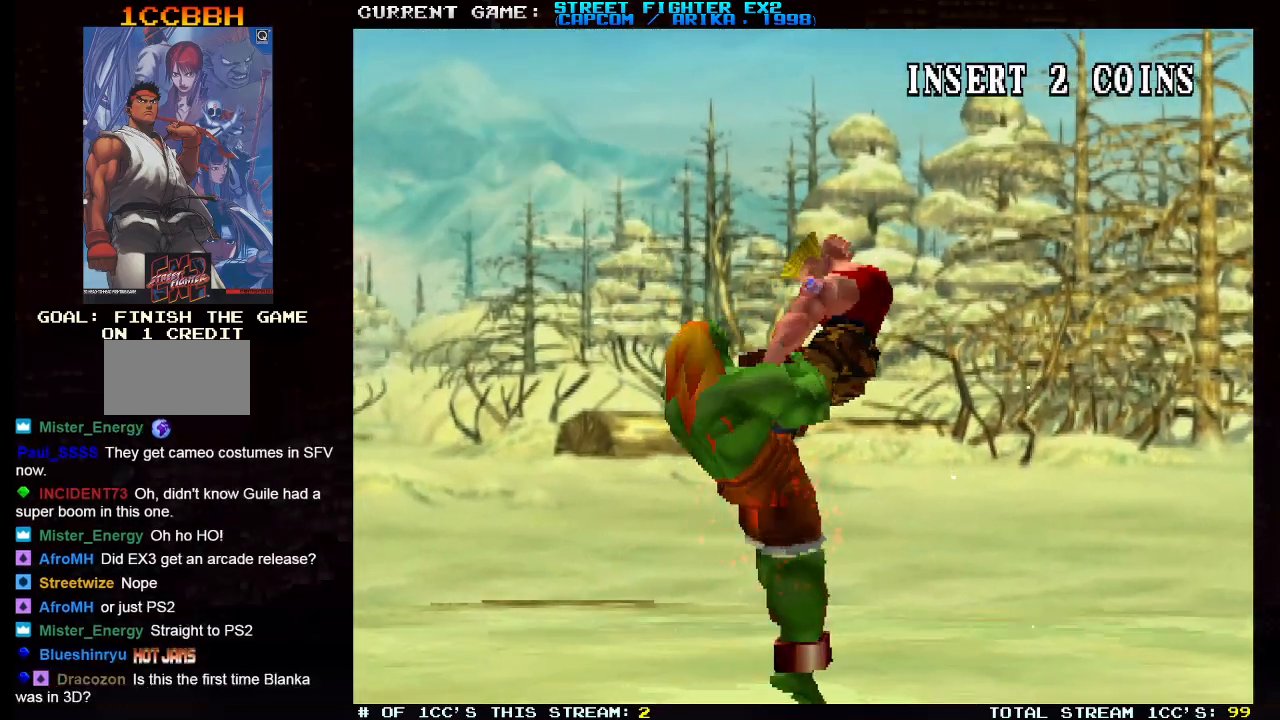
{"buttons": [], "left_stick": "center", "events": []}
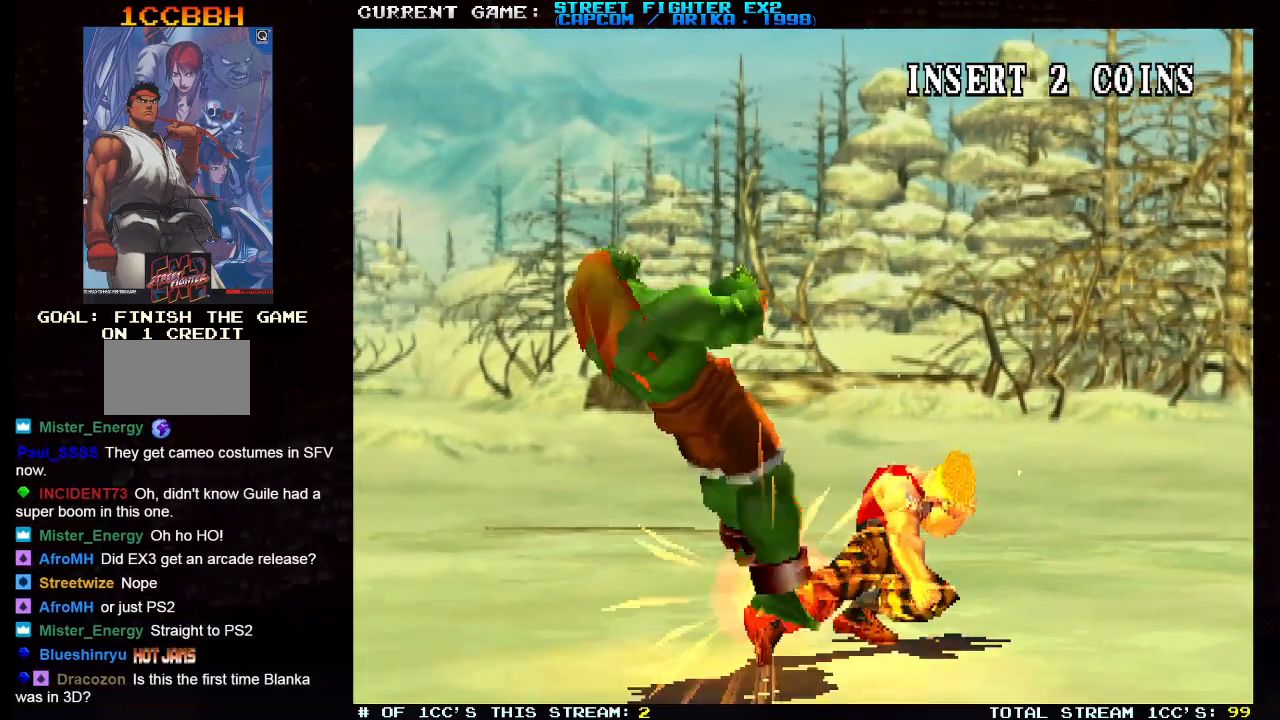
{"buttons": ["START"], "left_stick": "center", "events": [[450, "START", "down"]]}
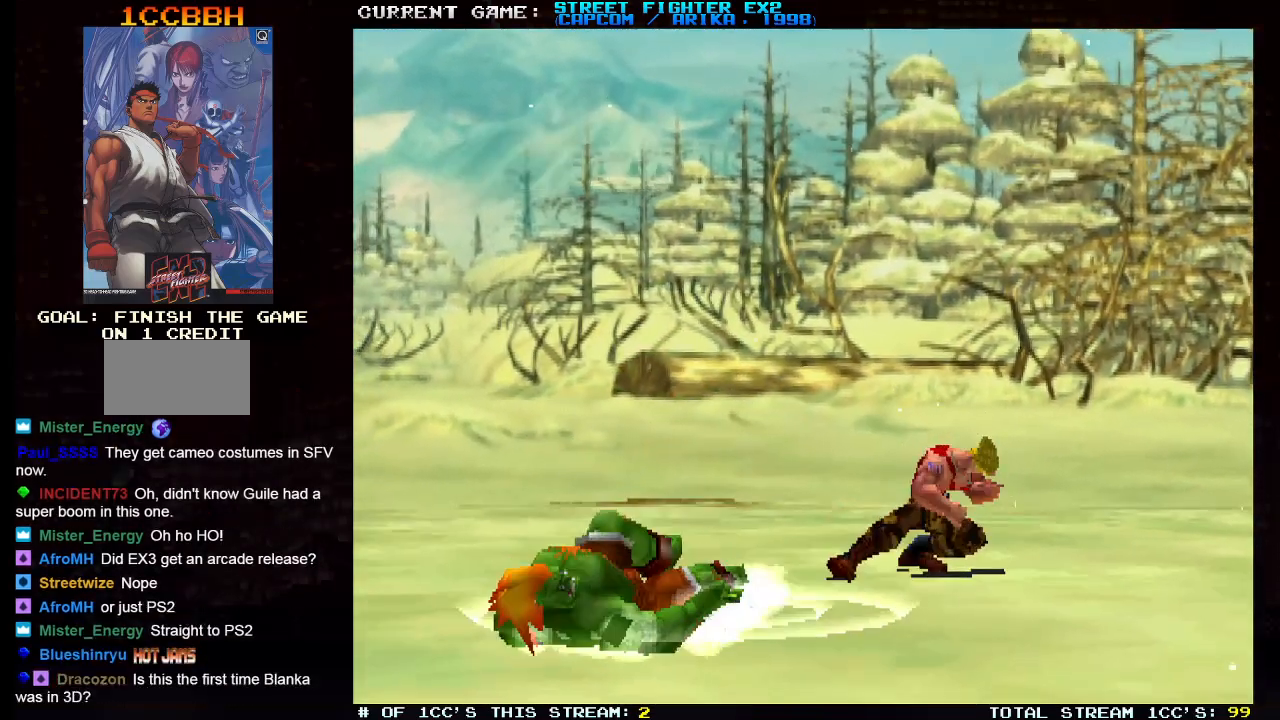
{"buttons": [], "left_stick": "center", "events": [[50, "START", "up"], [267, "START", "down"], [367, "START", "up"]]}
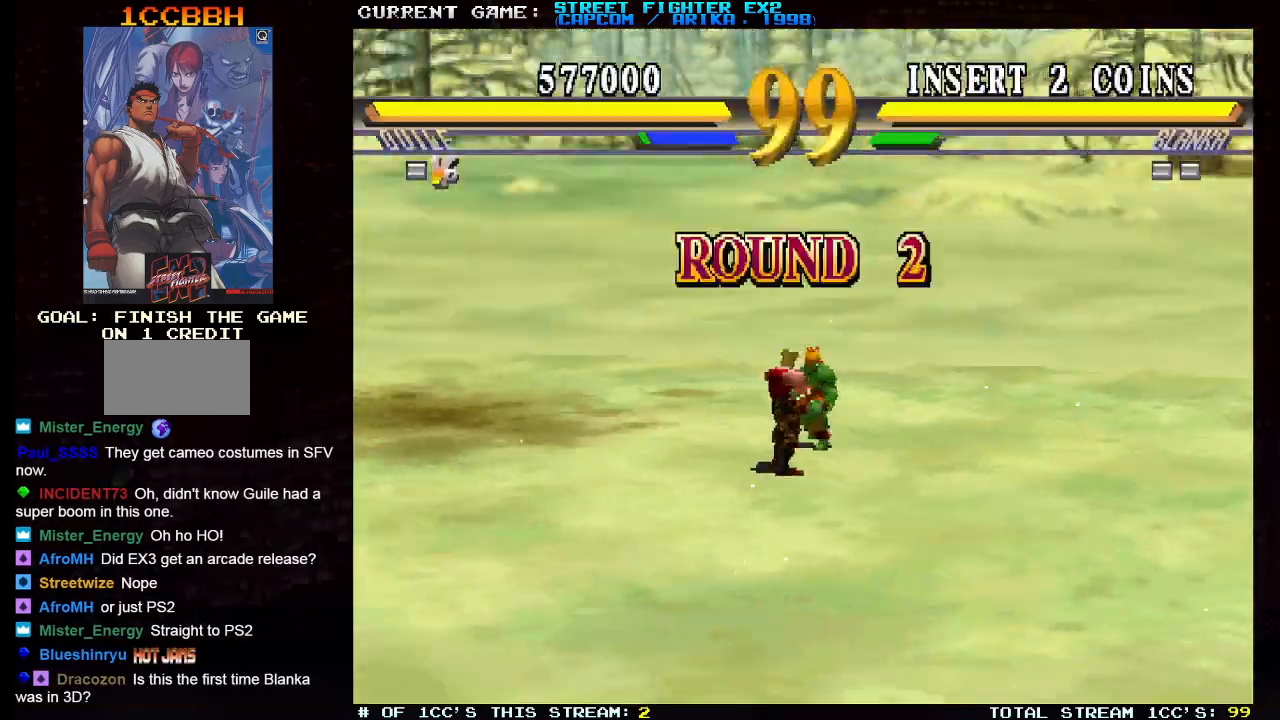
{"buttons": ["SQUARE", "TRIANGLE", "R1"], "left_stick": "center", "events": [[283, "R1", "down"], [283, "SQUARE", "down"], [283, "TRIANGLE", "down"]]}
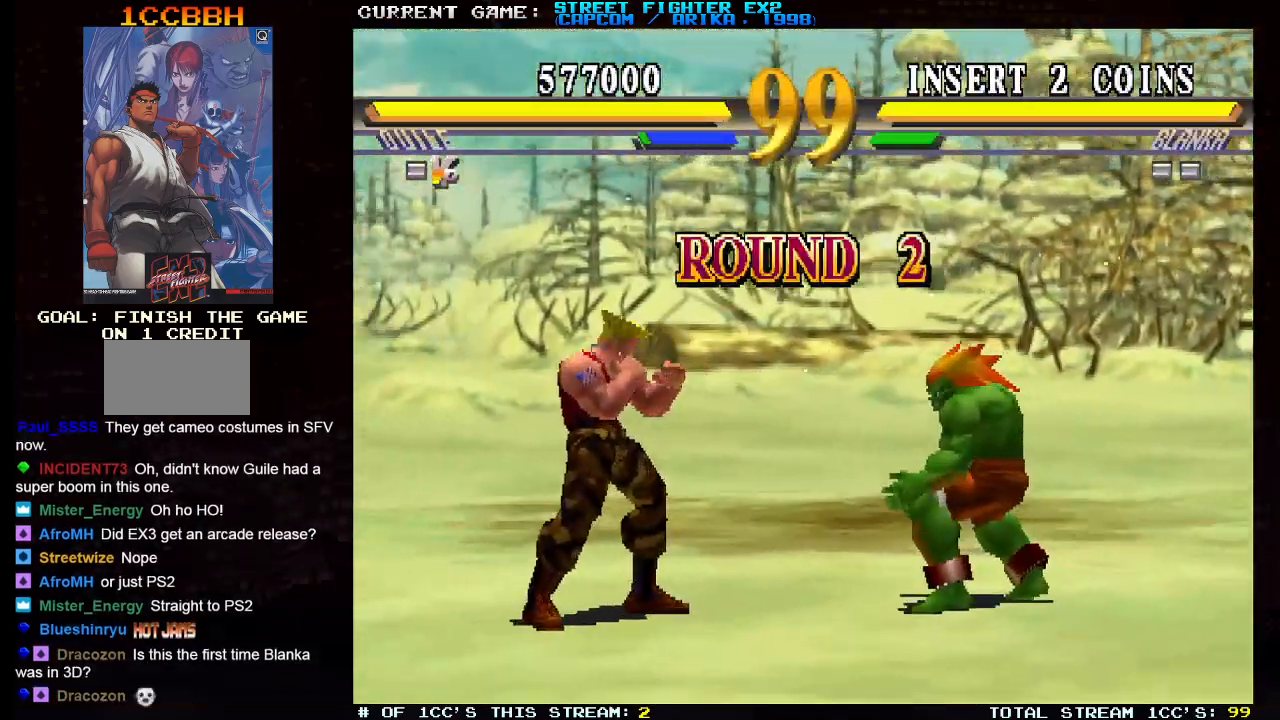
{"buttons": ["SQUARE", "TRIANGLE", "R1", "R2"], "left_stick": "up-right", "events": [[150, "R2", "down"], [183, "left_stick", "right"], [483, "left_stick", "up-right"]]}
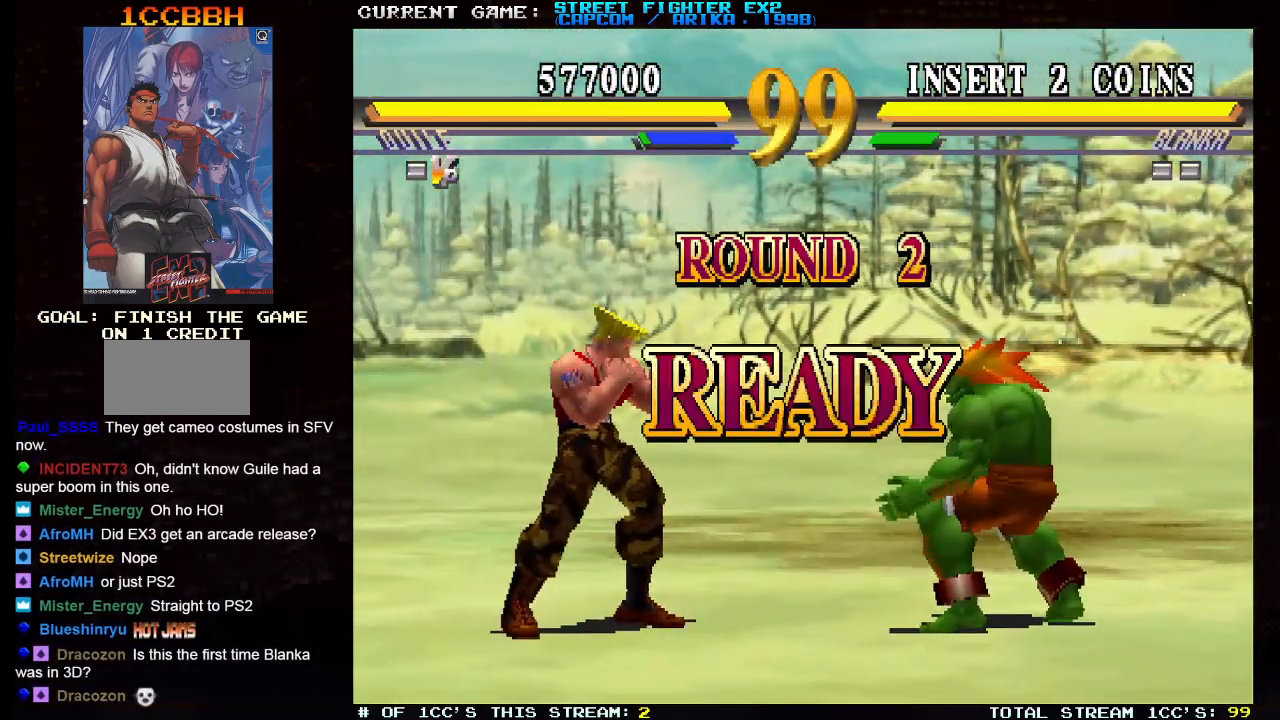
{"buttons": [], "left_stick": "up-right", "events": [[367, "SQUARE", "up"], [367, "TRIANGLE", "up"], [383, "R1", "up"], [400, "R2", "up"]]}
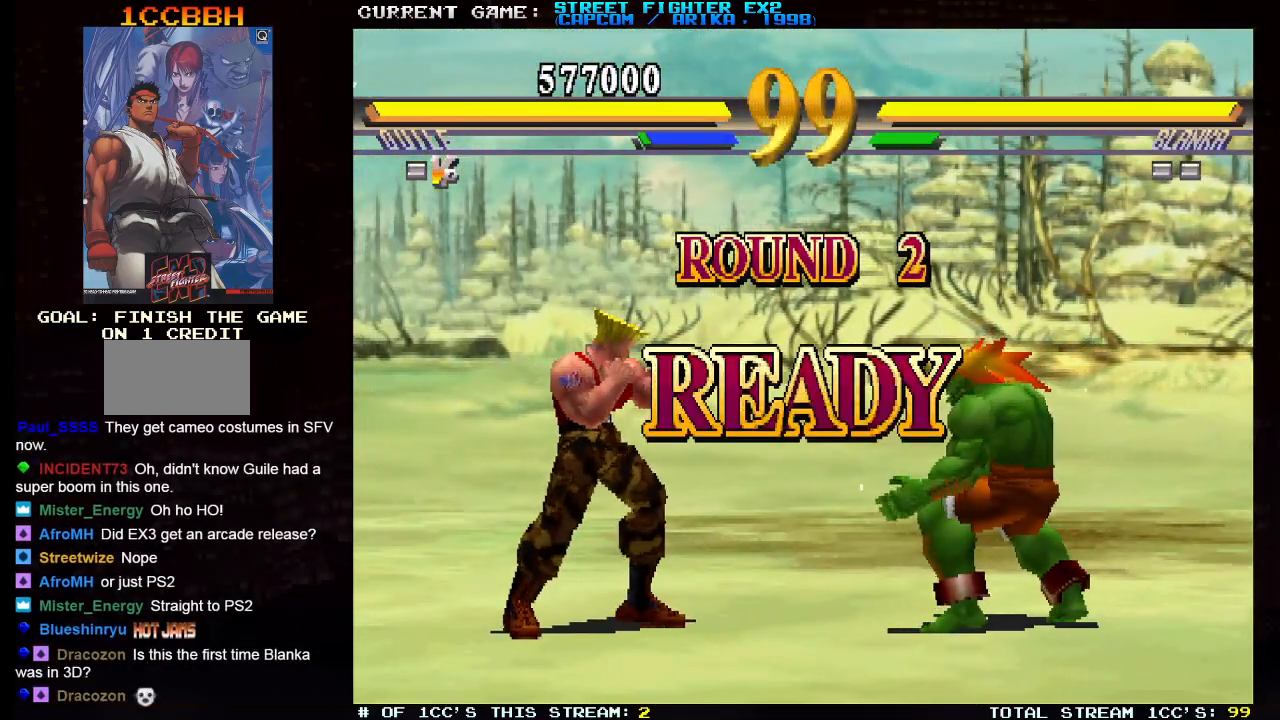
{"buttons": [], "left_stick": "down-left", "events": [[300, "left_stick", "center"], [383, "left_stick", "down-left"]]}
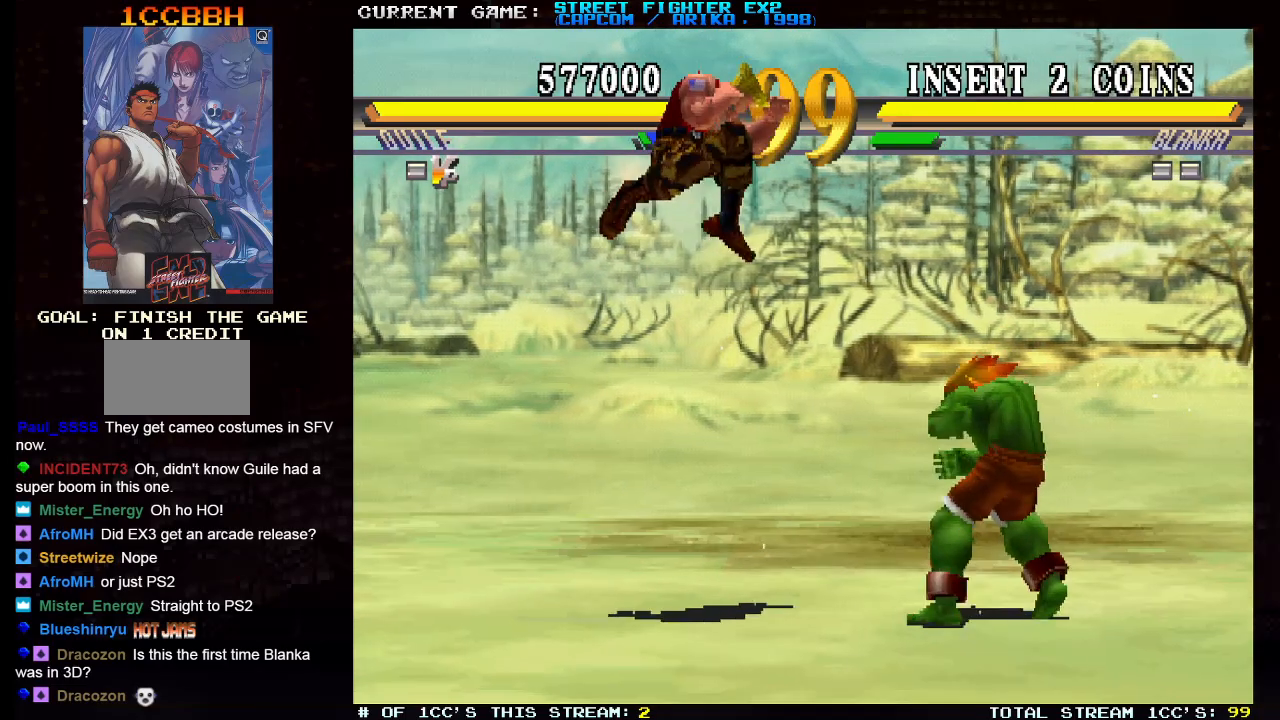
{"buttons": [], "left_stick": "down-left", "events": [[50, "R2", "down"], [283, "R2", "up"]]}
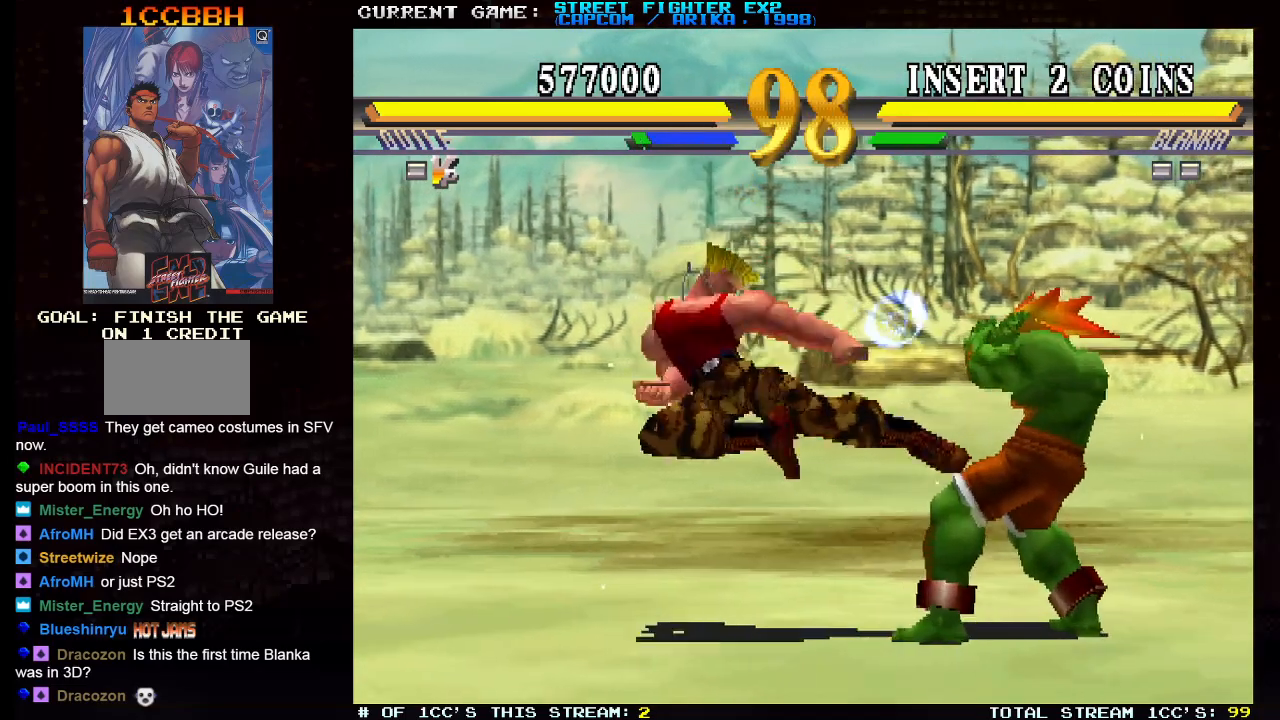
{"buttons": [], "left_stick": "down-left", "events": [[117, "TRIANGLE", "down"], [183, "TRIANGLE", "up"]]}
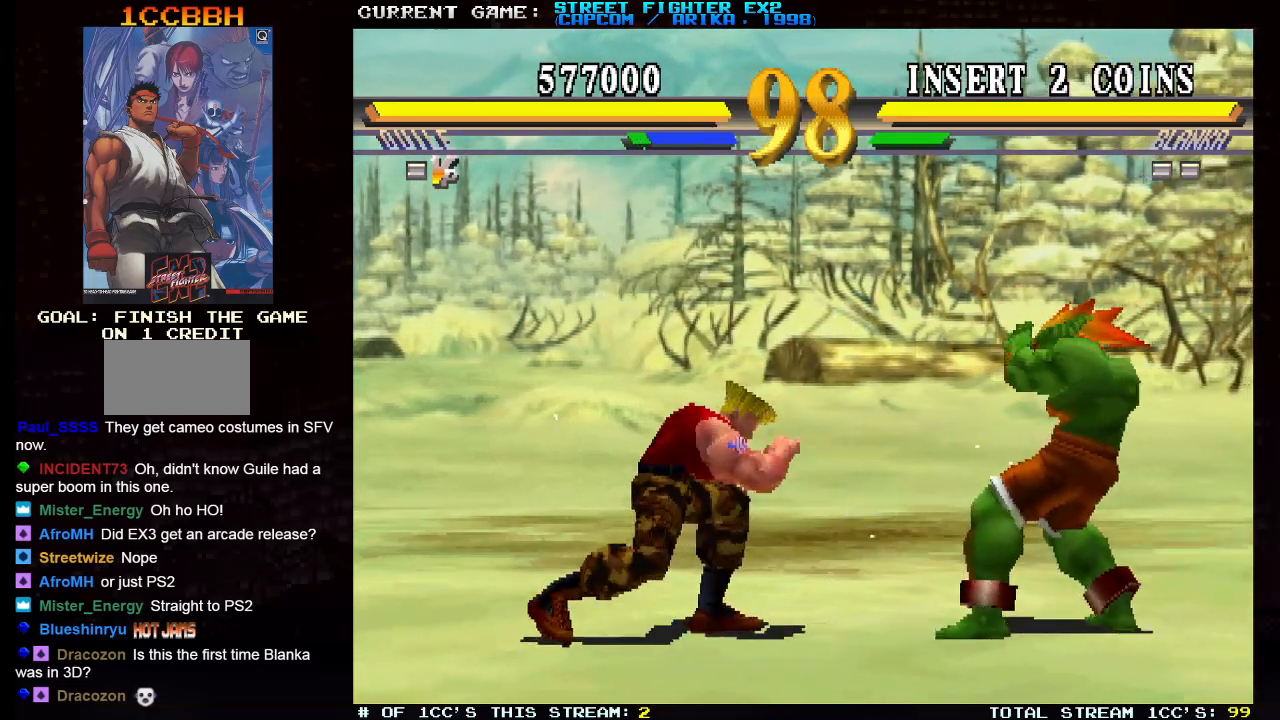
{"buttons": [], "left_stick": "down-left", "events": [[33, "CROSS", "down"], [133, "CROSS", "up"]]}
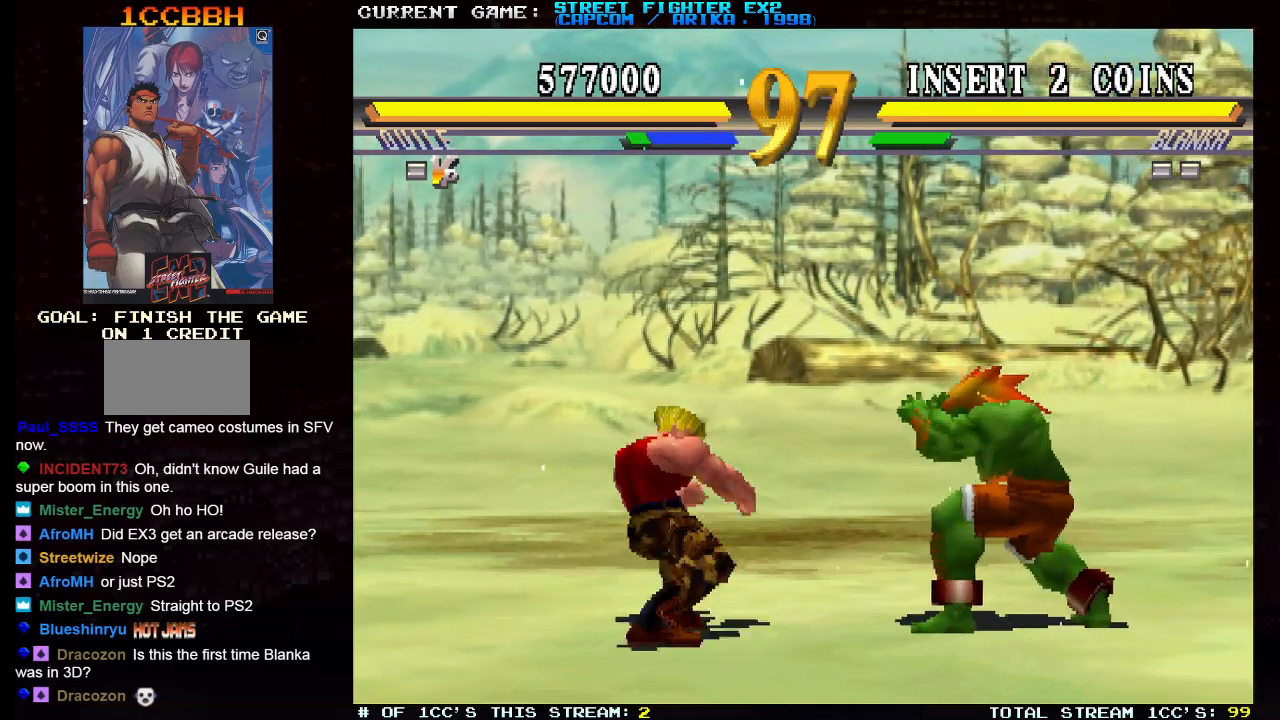
{"buttons": [], "left_stick": "down-left", "events": []}
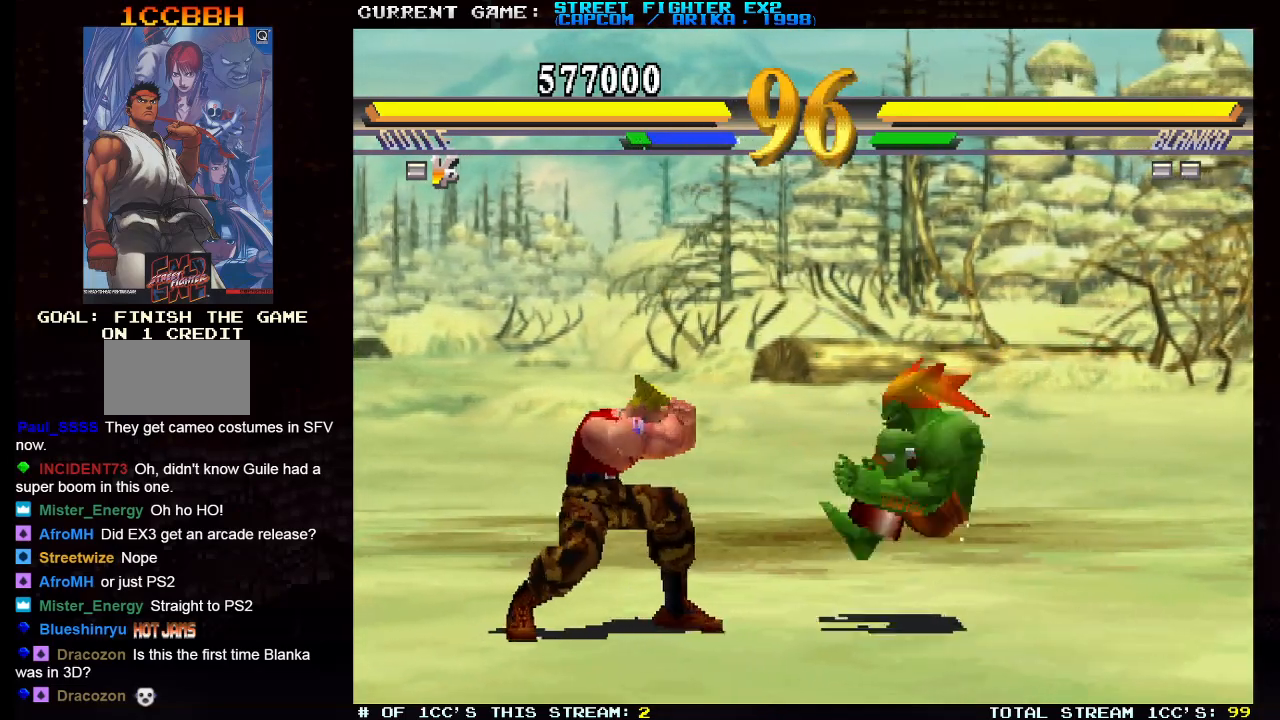
{"buttons": [], "left_stick": "center", "events": [[500, "left_stick", "center"]]}
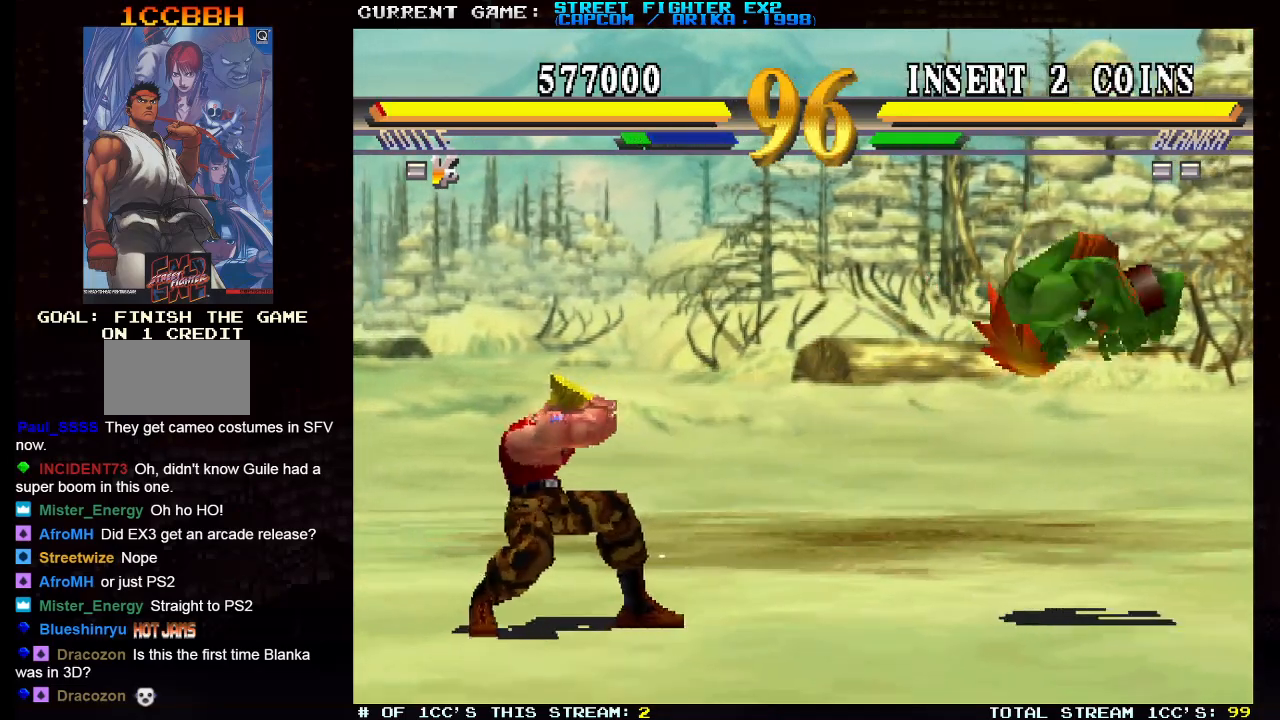
{"buttons": [], "left_stick": "left", "events": [[17, "left_stick", "right"], [50, "R1", "down"], [117, "R1", "up"], [133, "left_stick", "center"], [183, "left_stick", "left"]]}
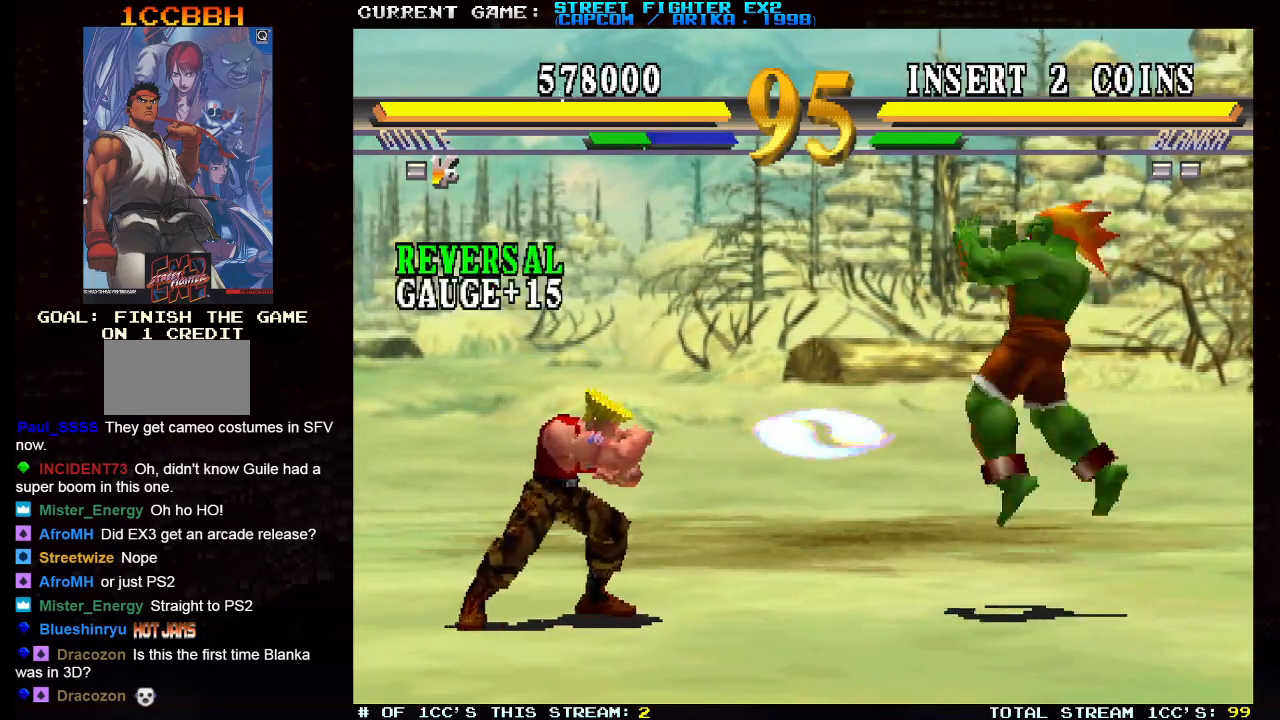
{"buttons": [], "left_stick": "left", "events": [[317, "R1", "down"], [433, "R1", "up"]]}
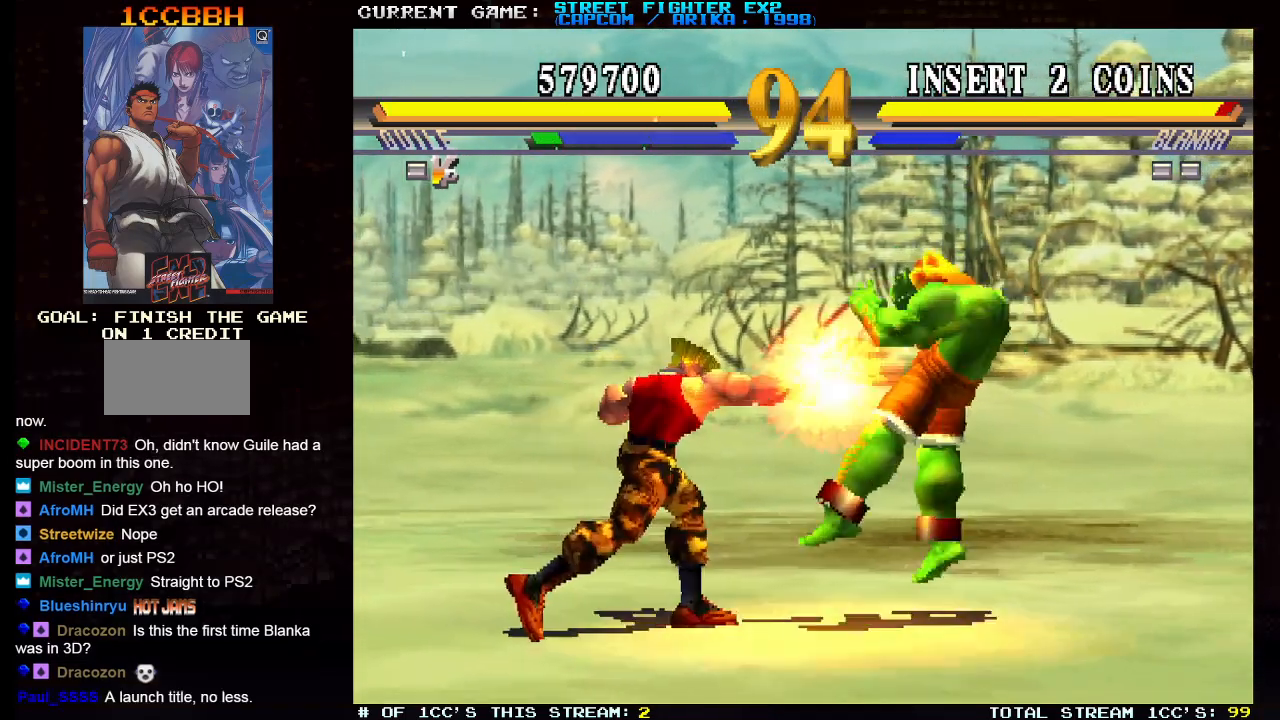
{"buttons": [], "left_stick": "right", "events": [[450, "left_stick", "center"], [500, "left_stick", "right"]]}